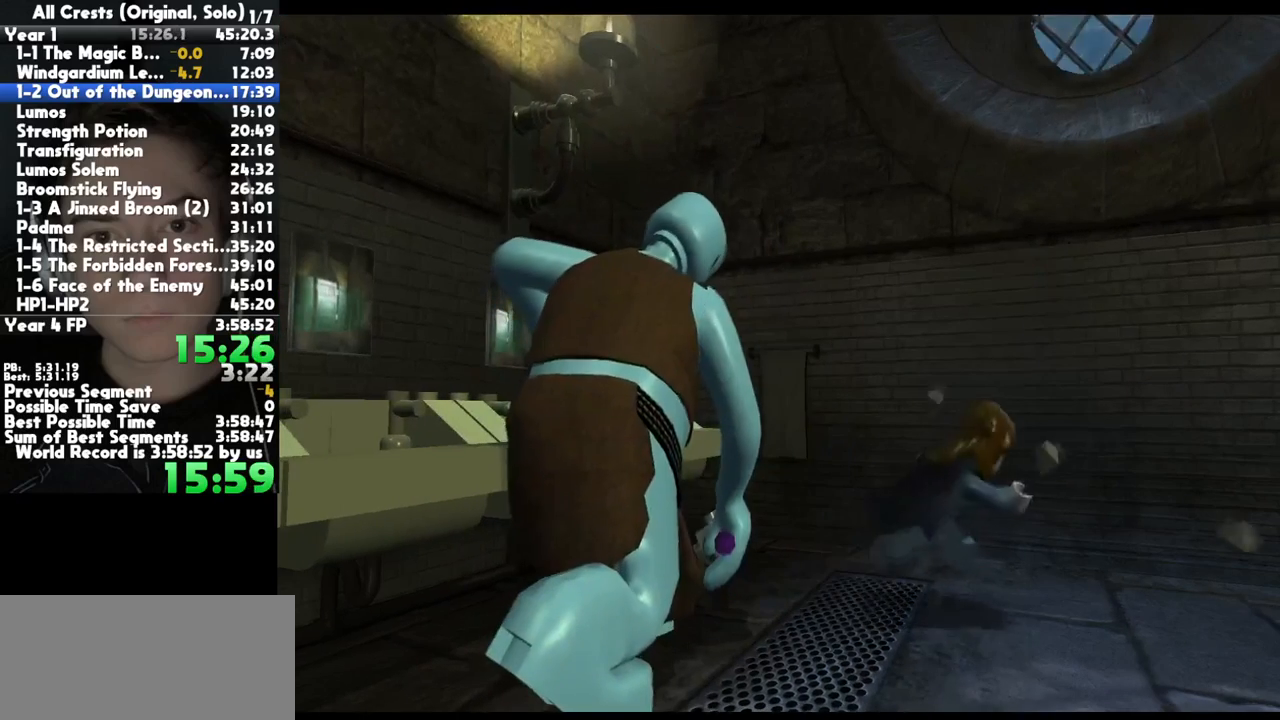
Gameplay with a controller (Xbox layout); each line is a JSON object with the inputs held at the frame after it. "button_events" lists button changes between this image and that frame as [ms after this image, input, new state], when the widget could be followed in between (sticks are given only as held states). This document gives stick clicks only as held states, not as events. Not read: other_buttons.
{"buttons": [], "left_stick": "up-right", "right_stick": "center", "button_events": []}
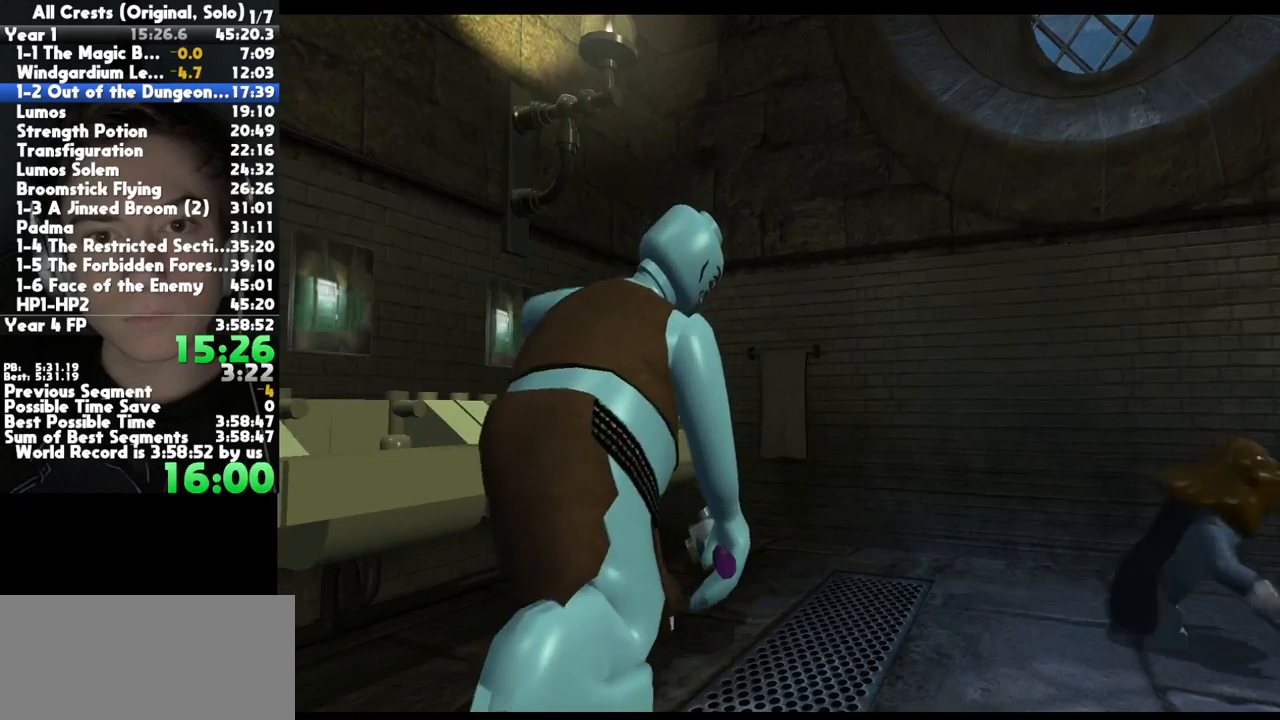
{"buttons": [], "left_stick": "up-right", "right_stick": "center", "button_events": []}
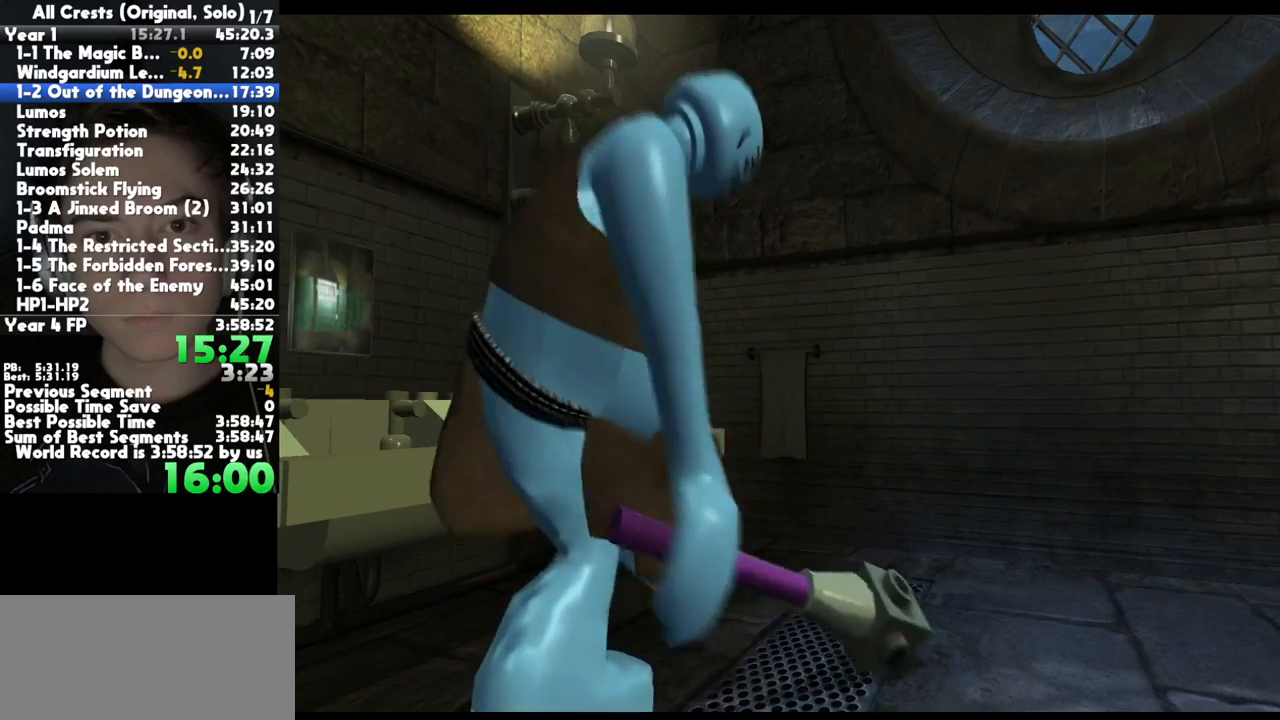
{"buttons": [], "left_stick": "up-right", "right_stick": "center", "button_events": []}
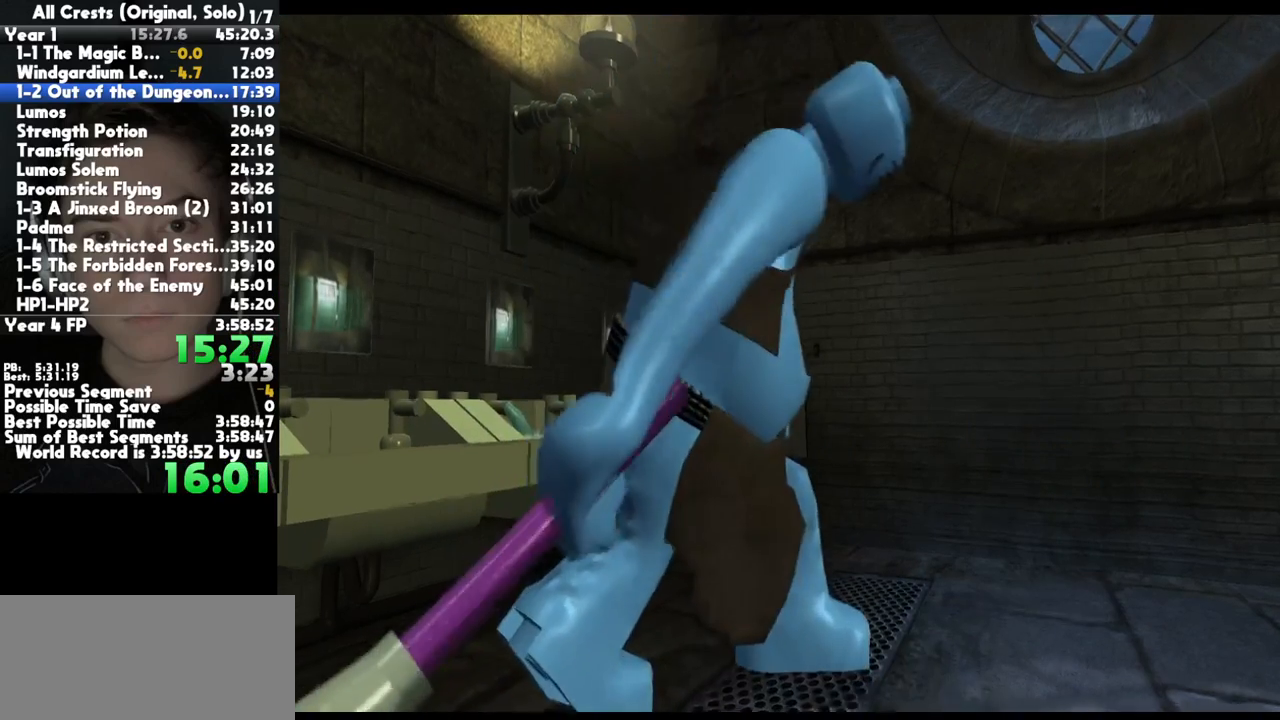
{"buttons": [], "left_stick": "up-right", "right_stick": "center", "button_events": []}
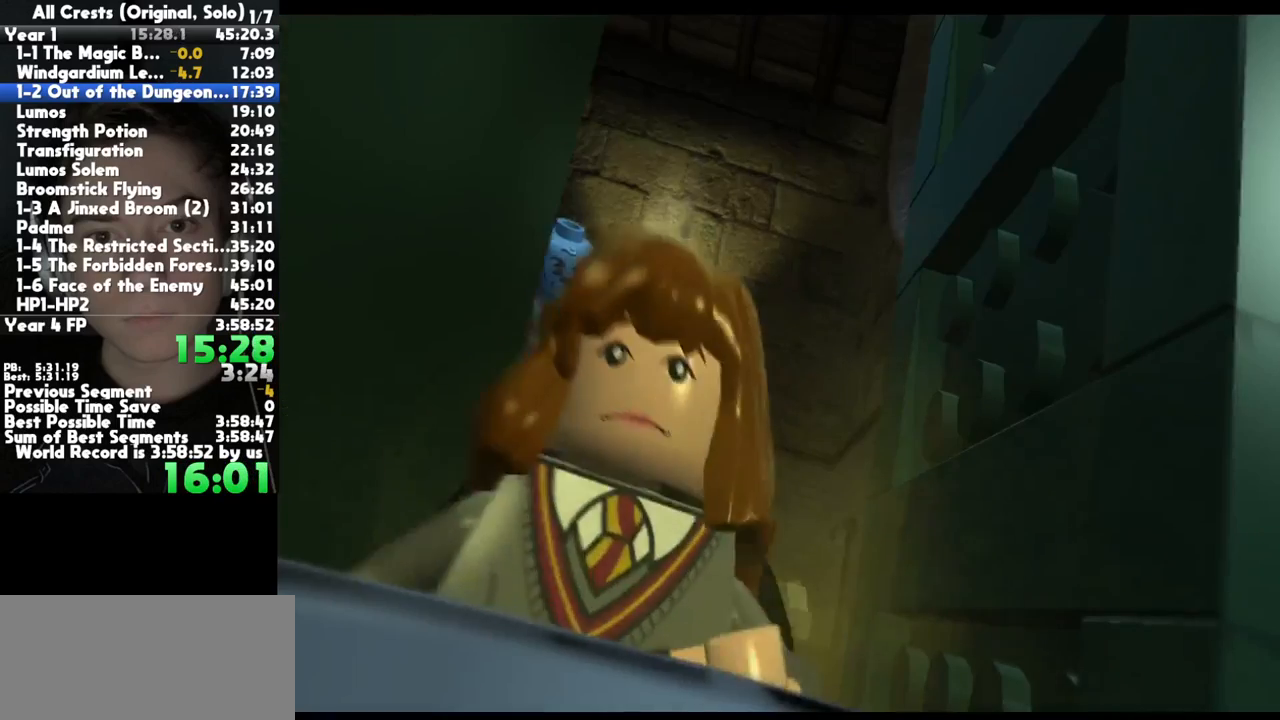
{"buttons": [], "left_stick": "up-right", "right_stick": "center", "button_events": []}
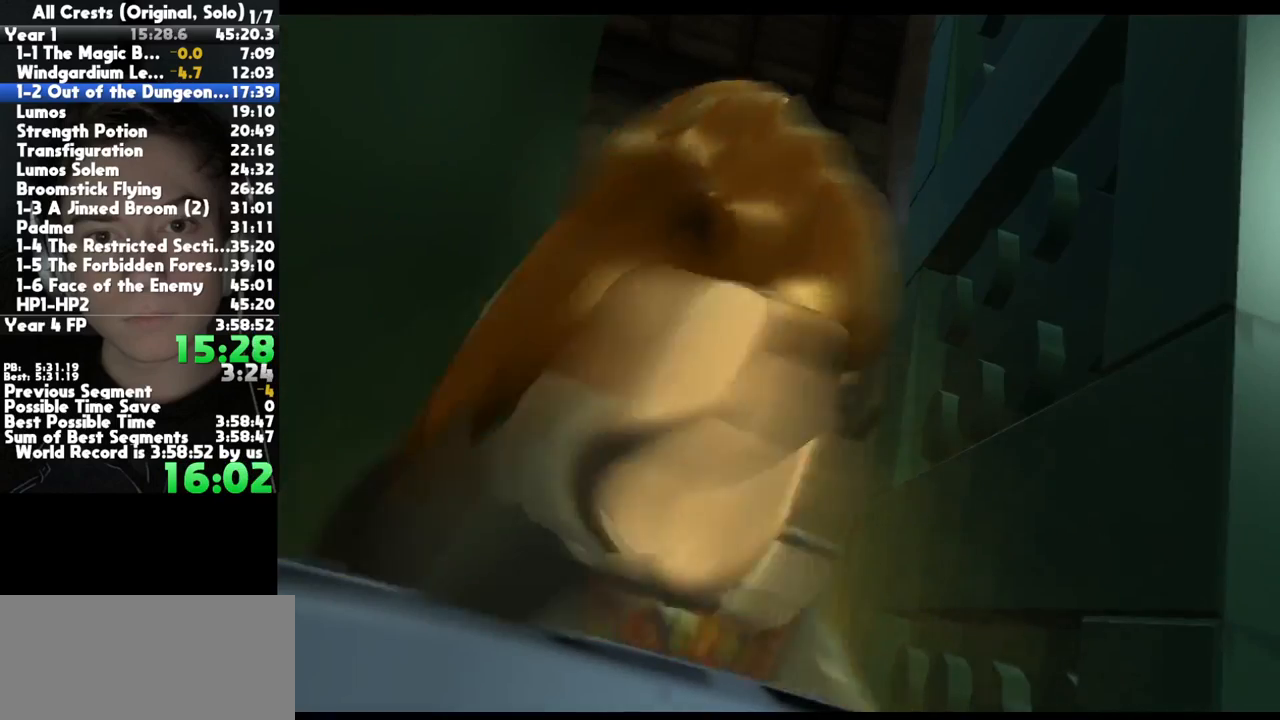
{"buttons": [], "left_stick": "up-right", "right_stick": "center", "button_events": []}
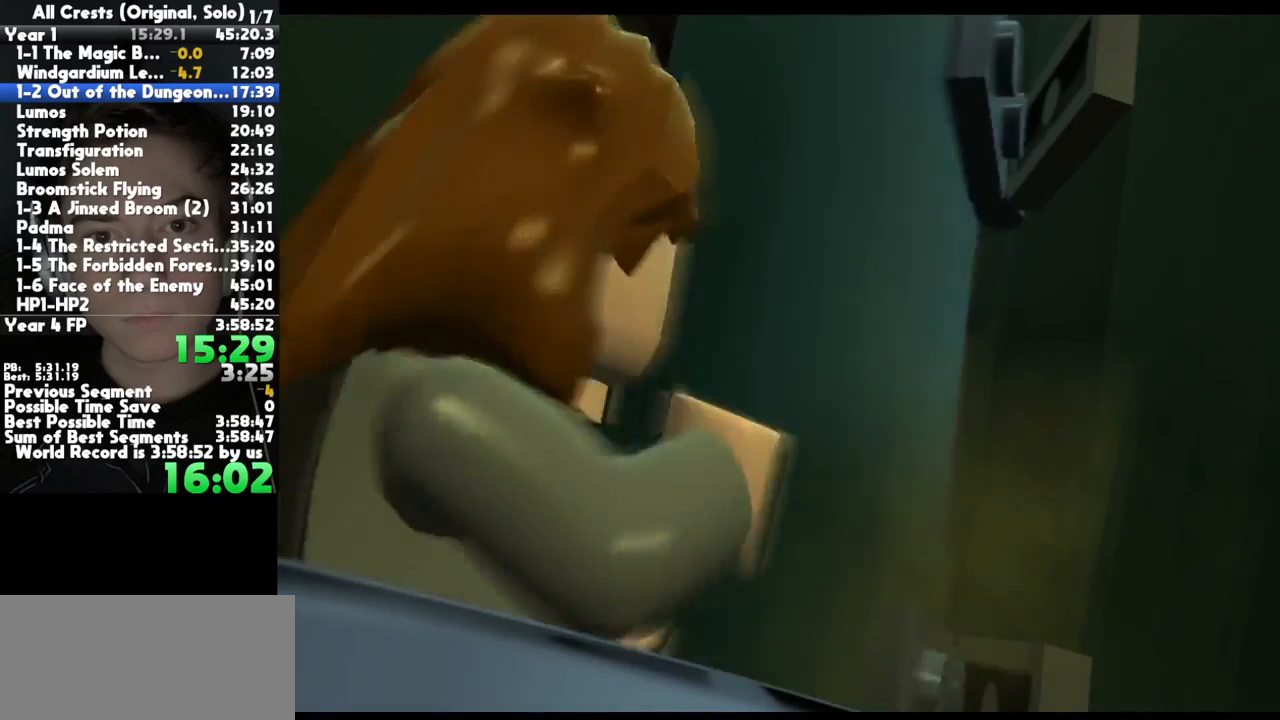
{"buttons": [], "left_stick": "center", "right_stick": "center", "button_events": []}